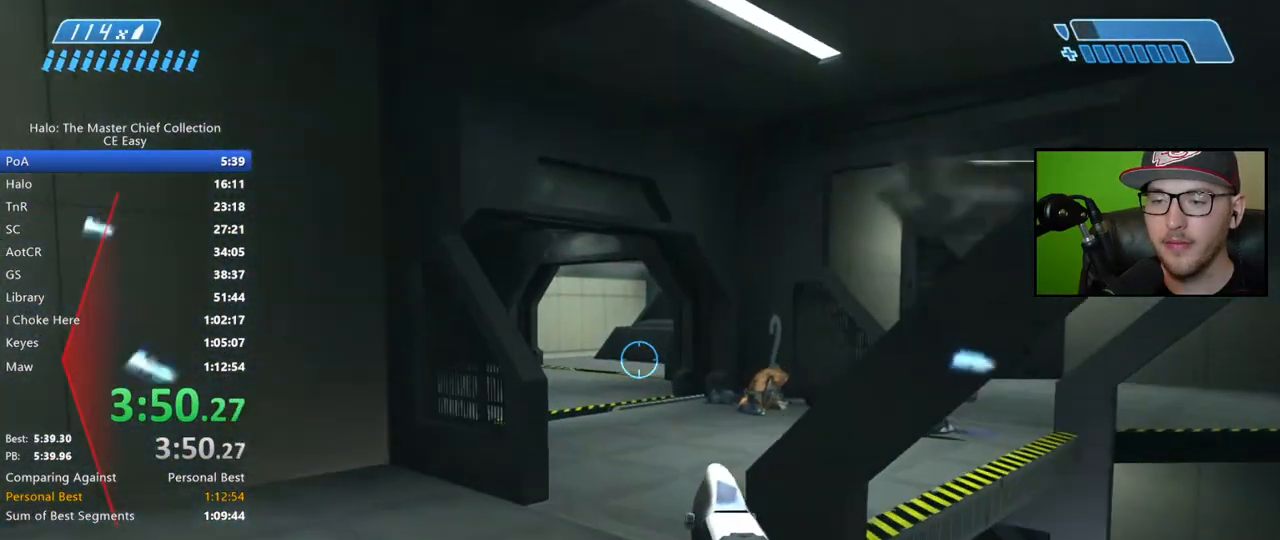
Gameplay with a controller (Xbox layout); each line is a JSON object with the inputs held at the frame after it. "events" lists button and stick changes between this image and that frame as [ms after this image, input, new state], when the widget could be followed in between.
{"buttons": ["A"], "left_stick": "up", "right_stick": "center", "events": [[333, "right_stick", "center"], [467, "A", "down"]]}
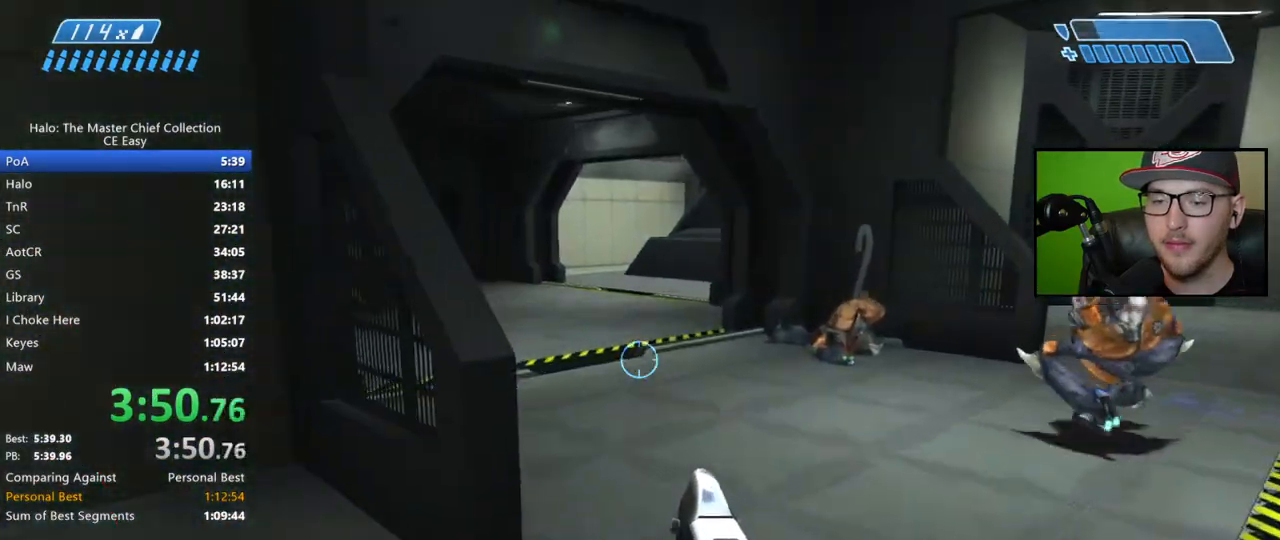
{"buttons": [], "left_stick": "up", "right_stick": "center", "events": [[50, "A", "up"]]}
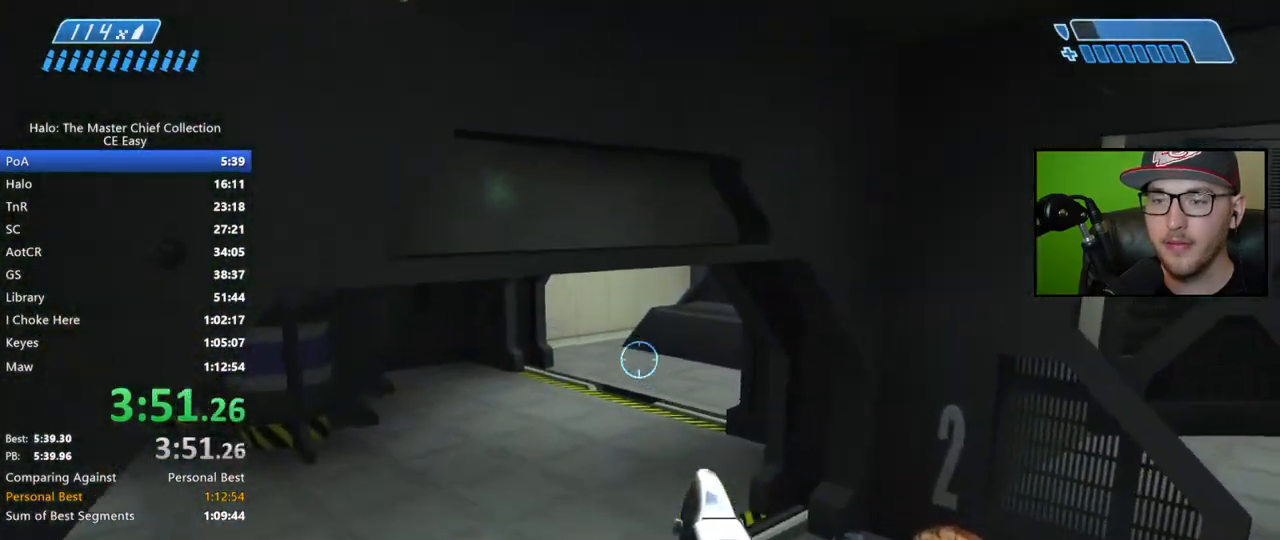
{"buttons": [], "left_stick": "up", "right_stick": "center", "events": []}
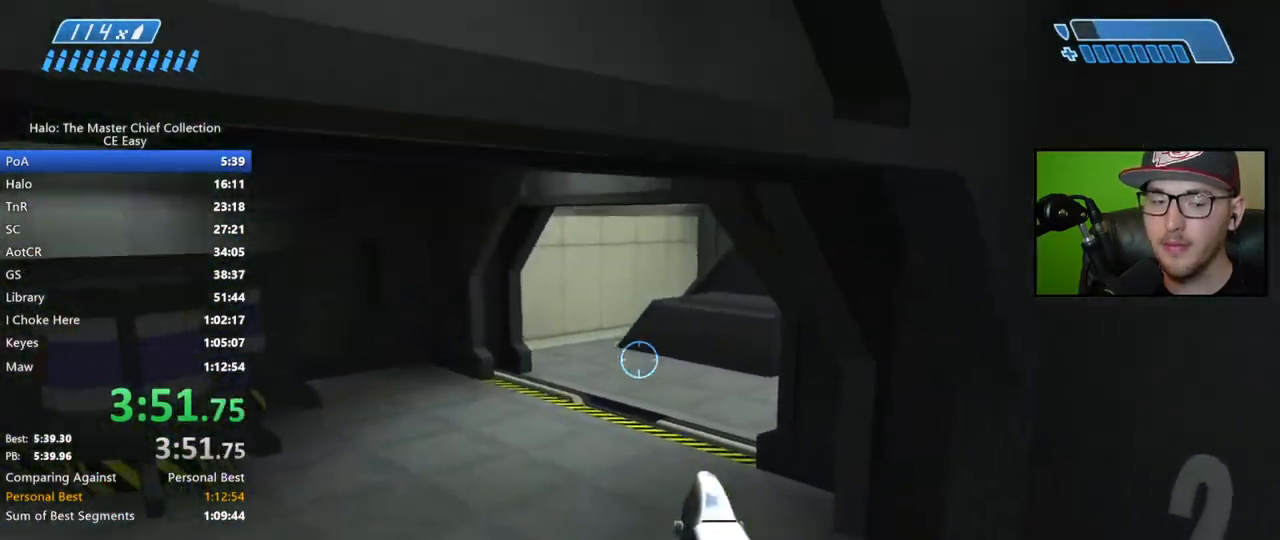
{"buttons": [], "left_stick": "up", "right_stick": "center", "events": []}
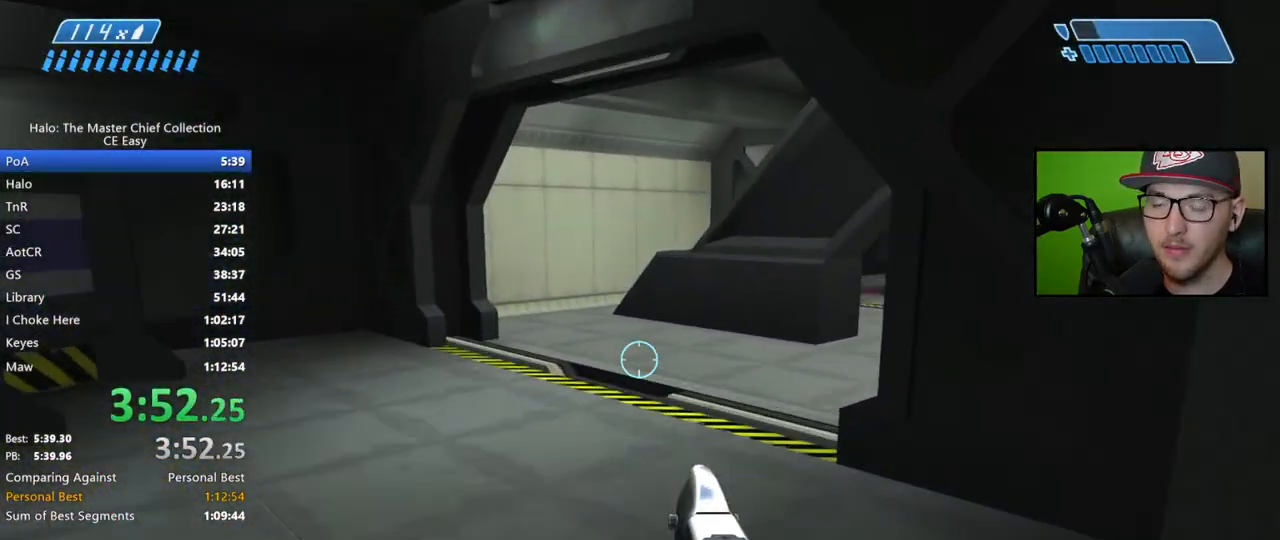
{"buttons": [], "left_stick": "up", "right_stick": "center", "events": [[33, "right_stick", "up-right"], [183, "right_stick", "center"]]}
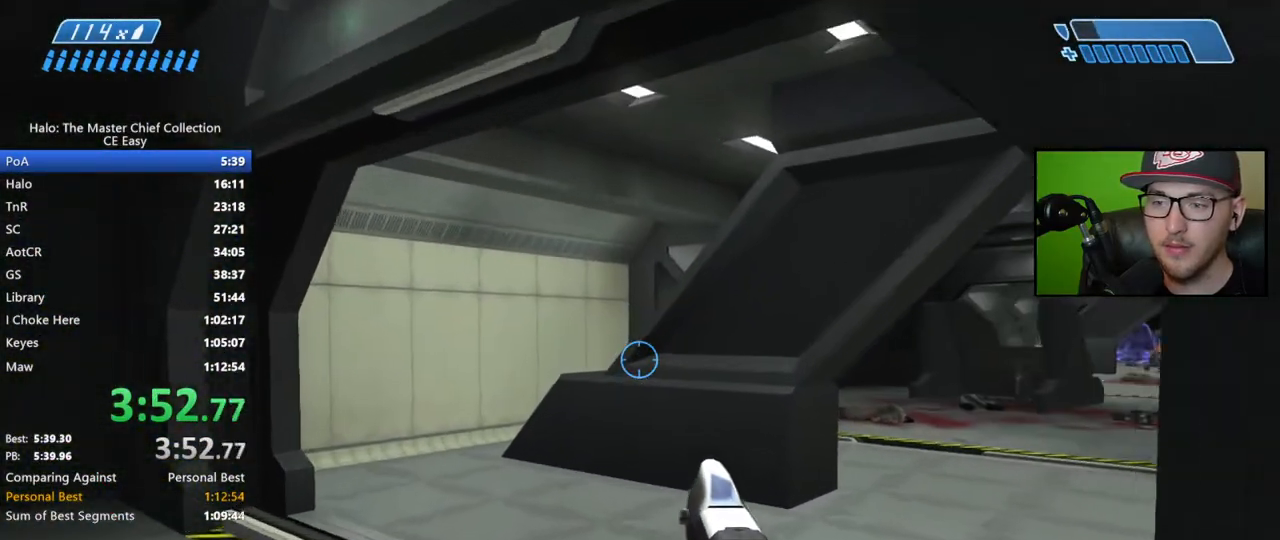
{"buttons": ["R3"], "left_stick": "up", "right_stick": "center", "events": [[100, "right_stick", "right"], [333, "right_stick", "center"], [467, "R3", "down"]]}
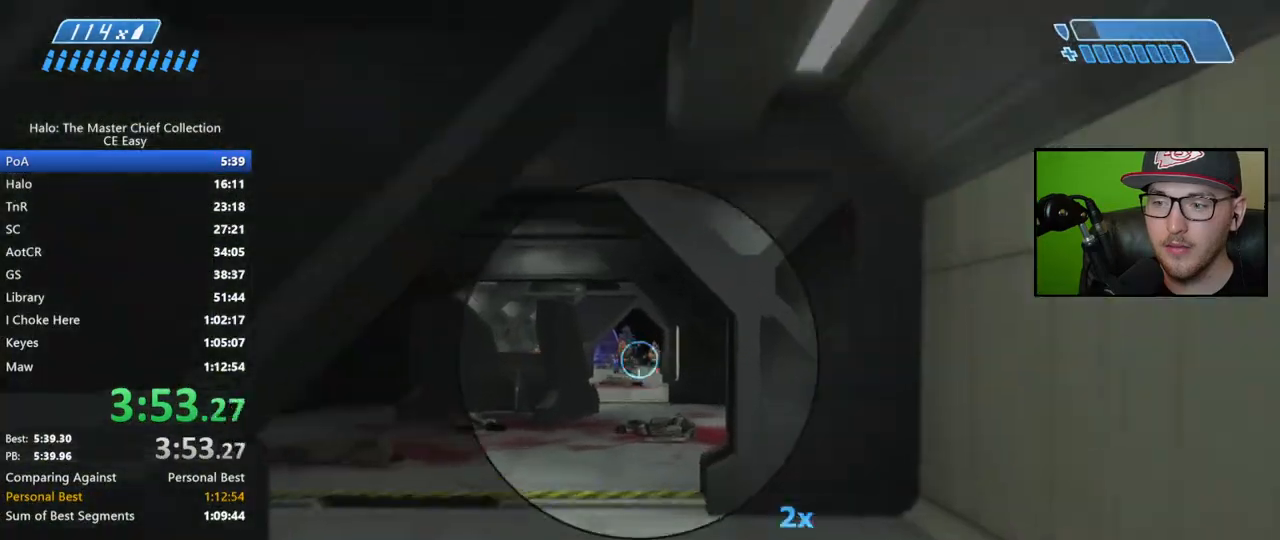
{"buttons": [], "left_stick": "up", "right_stick": "center", "events": [[50, "R3", "up"], [100, "right_stick", "up"], [200, "right_stick", "right"], [317, "R2", "down"], [333, "right_stick", "center"], [417, "R2", "up"]]}
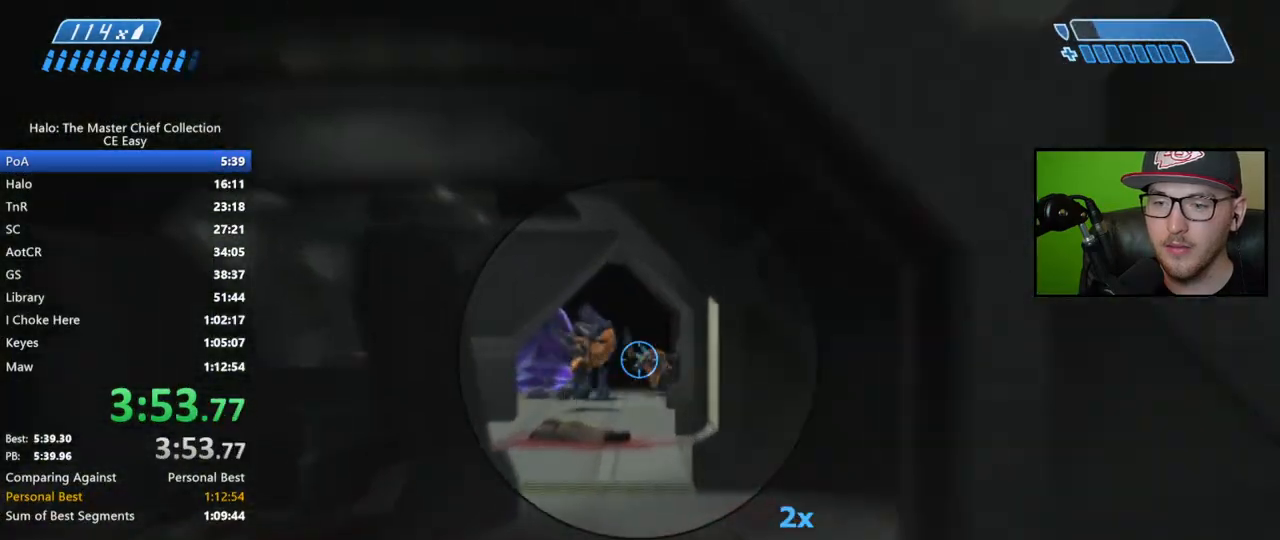
{"buttons": [], "left_stick": "up", "right_stick": "center", "events": [[17, "R3", "down"], [117, "R3", "up"], [167, "right_stick", "left"], [317, "R2", "down"], [383, "R2", "up"], [450, "right_stick", "center"]]}
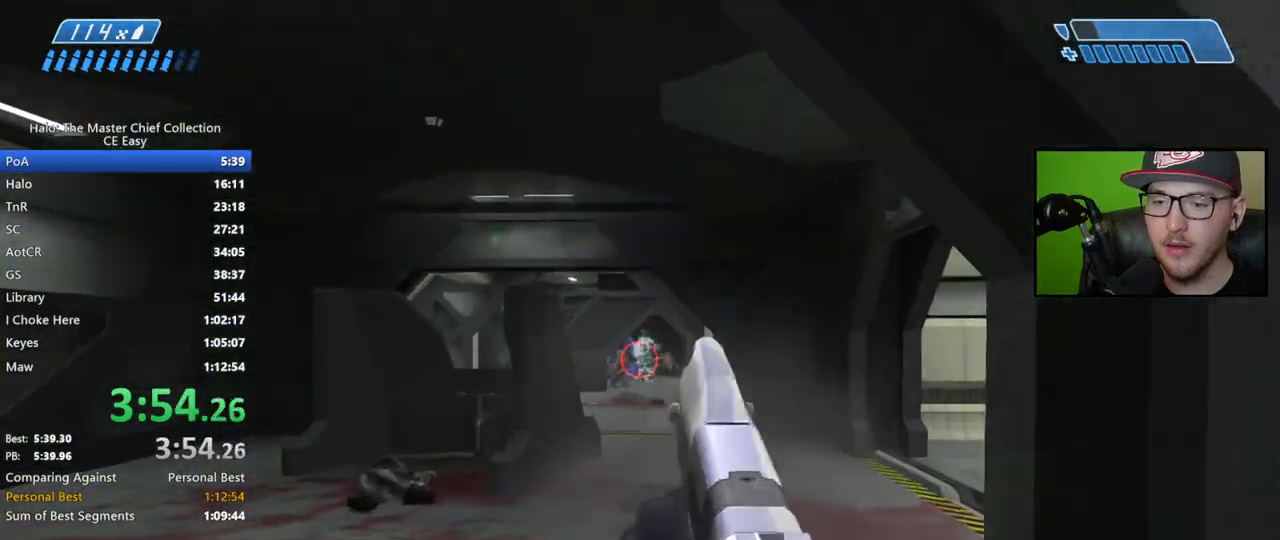
{"buttons": ["R2"], "left_stick": "up", "right_stick": "center", "events": [[150, "right_stick", "up"], [183, "R2", "down"], [300, "R2", "up"], [400, "R2", "down"], [400, "right_stick", "up-right"], [500, "right_stick", "center"]]}
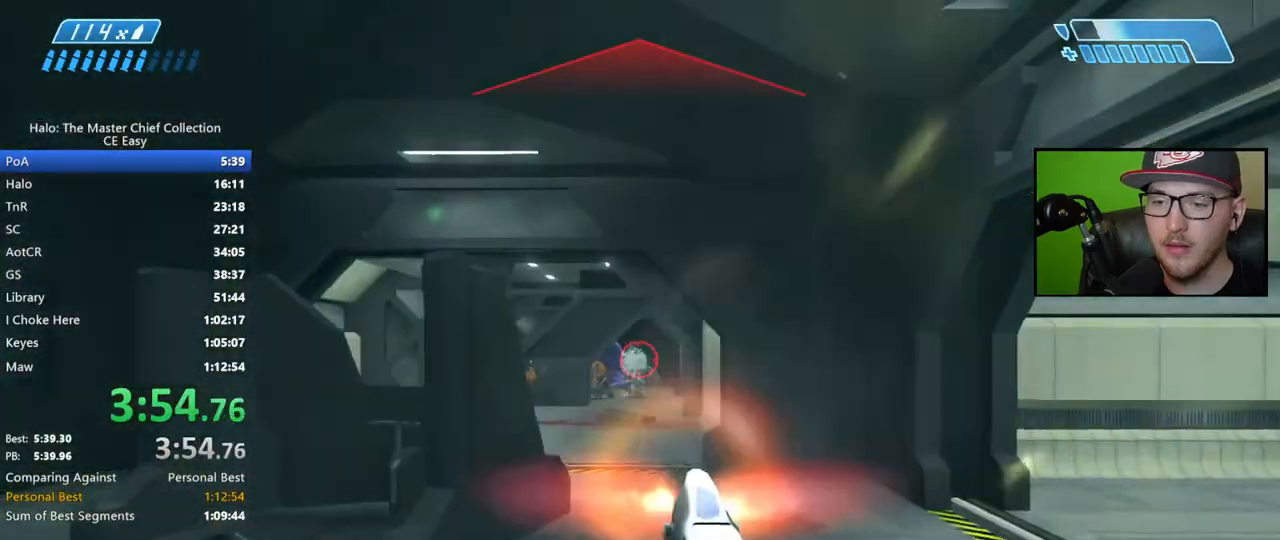
{"buttons": [], "left_stick": "up", "right_stick": "center", "events": [[50, "right_stick", "up"], [167, "right_stick", "center"], [467, "R2", "up"]]}
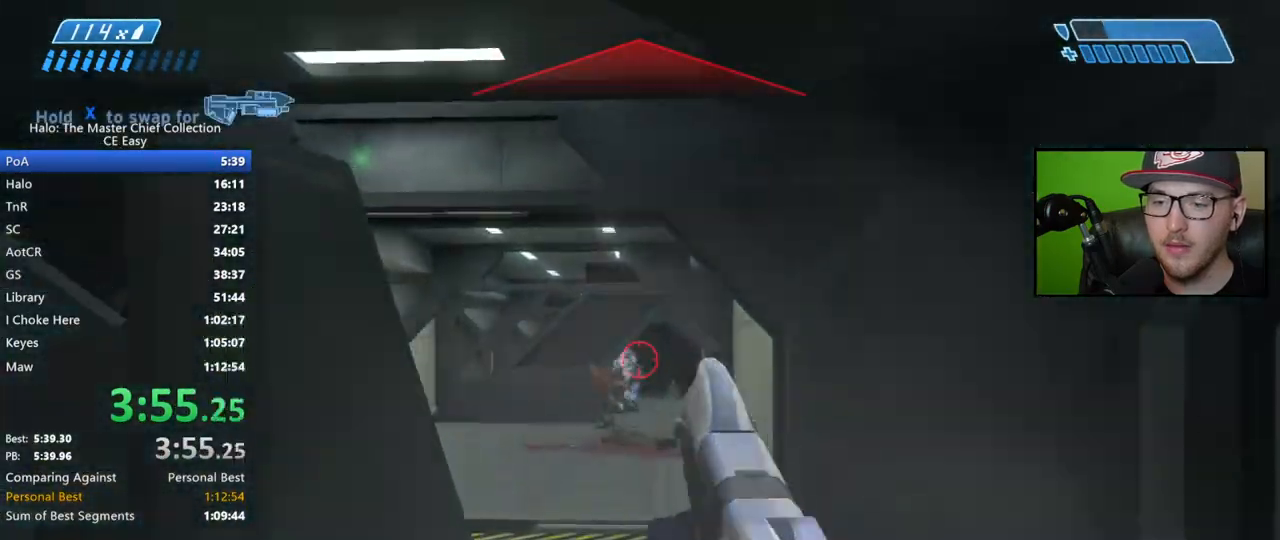
{"buttons": ["R2"], "left_stick": "up", "right_stick": "down", "events": [[117, "right_stick", "down"], [167, "R2", "down"], [250, "right_stick", "center"], [300, "R2", "up"], [400, "right_stick", "down"], [433, "R2", "down"]]}
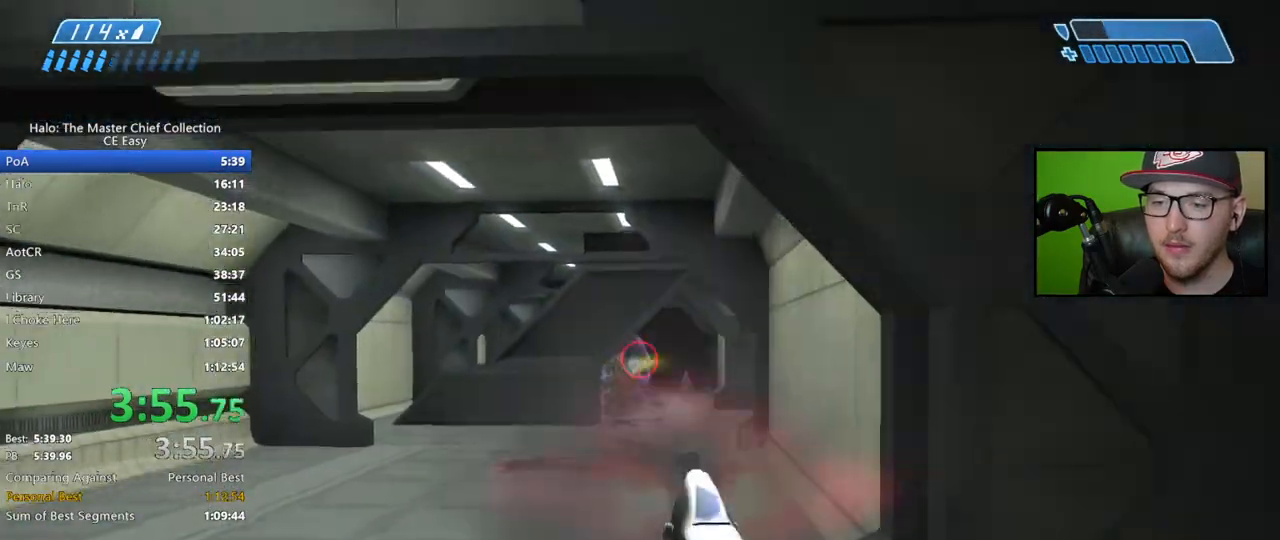
{"buttons": [], "left_stick": "up", "right_stick": "right", "events": [[50, "R2", "up"], [300, "right_stick", "center"], [417, "right_stick", "right"]]}
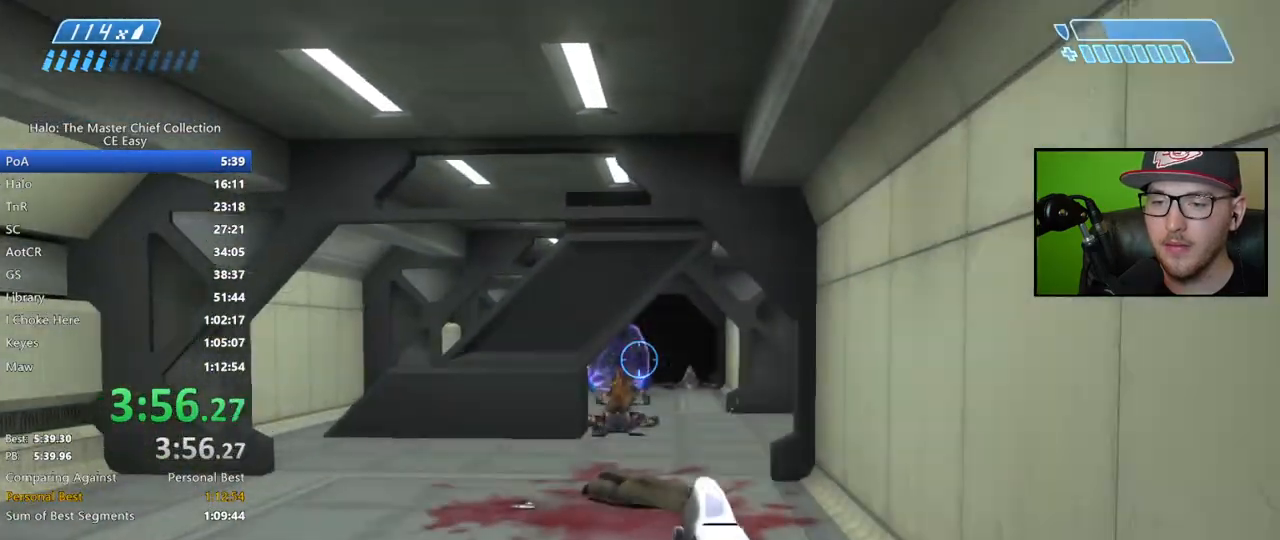
{"buttons": [], "left_stick": "up", "right_stick": "right", "events": [[267, "right_stick", "center"], [383, "right_stick", "right"]]}
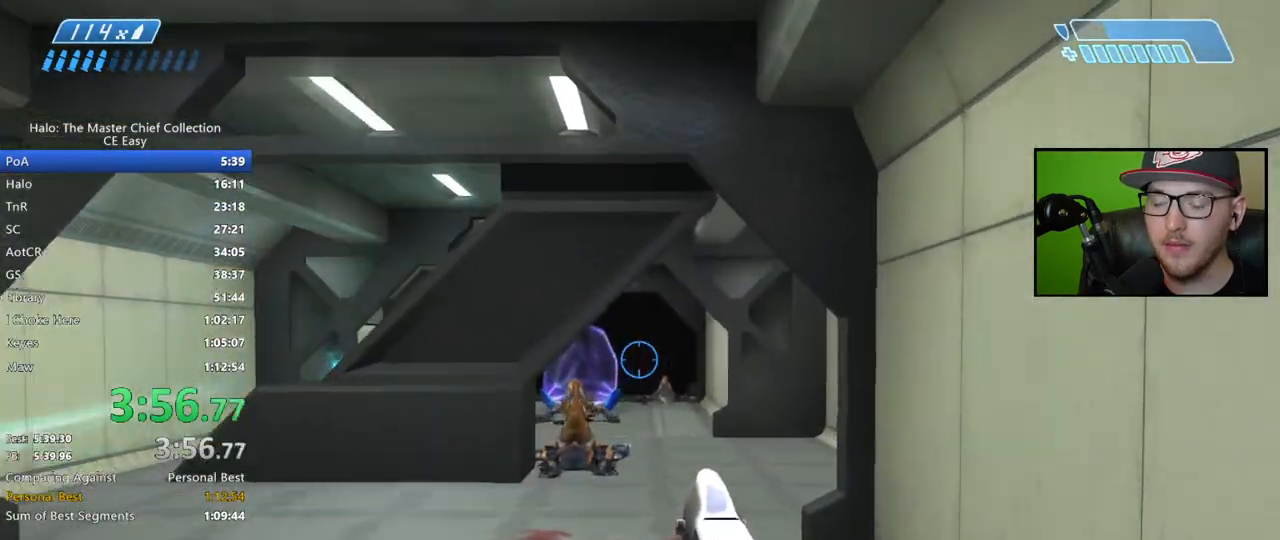
{"buttons": [], "left_stick": "up", "right_stick": "center", "events": [[33, "right_stick", "center"]]}
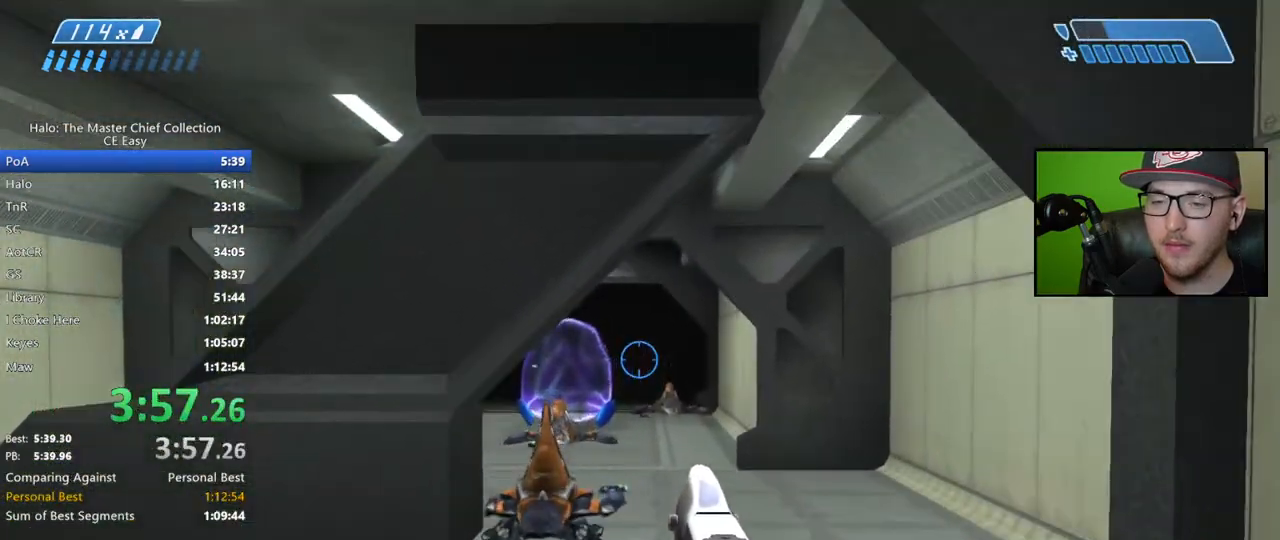
{"buttons": [], "left_stick": "up", "right_stick": "left", "events": [[450, "right_stick", "left"]]}
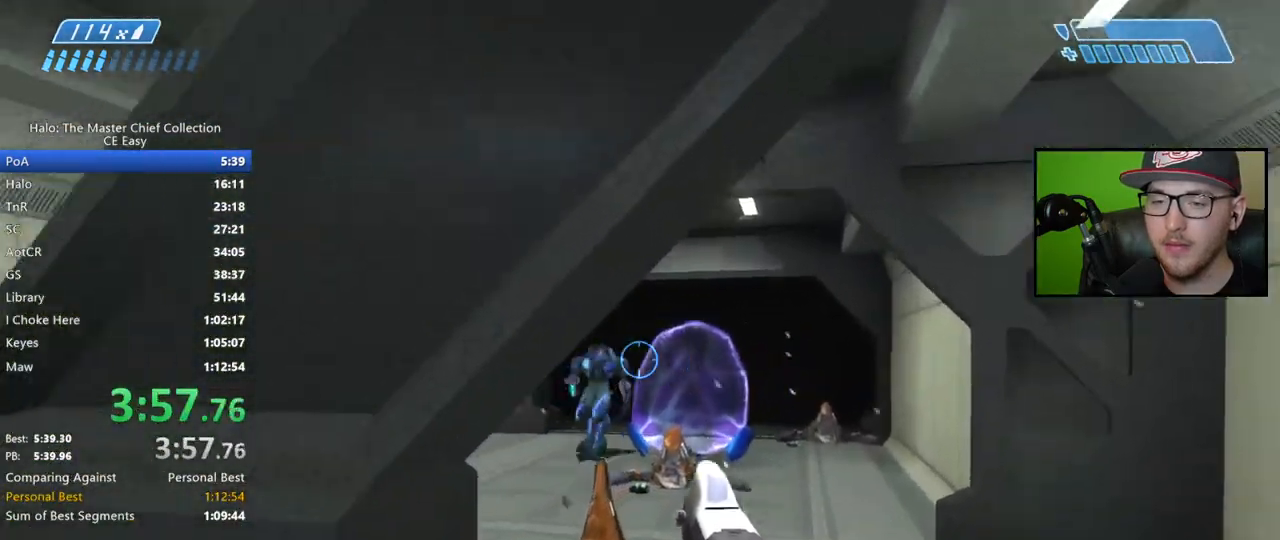
{"buttons": [], "left_stick": "up", "right_stick": "right", "events": [[67, "R2", "down"], [117, "right_stick", "center"], [167, "R2", "up"], [267, "right_stick", "right"]]}
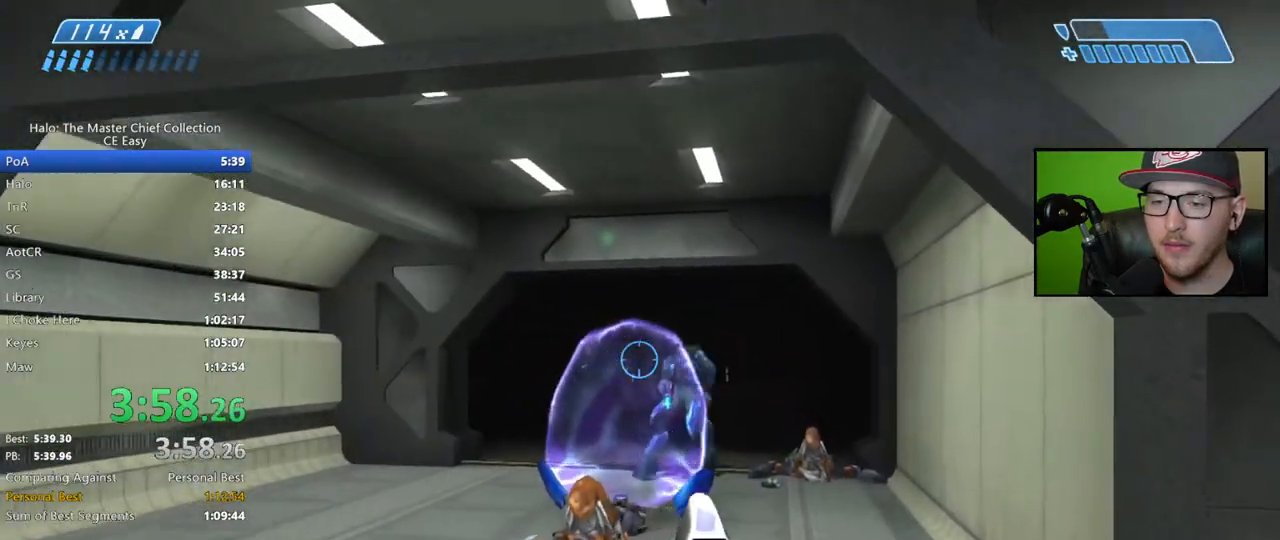
{"buttons": [], "left_stick": "up", "right_stick": "right", "events": [[200, "R2", "down"], [217, "right_stick", "center"], [283, "right_stick", "right"], [333, "R2", "up"]]}
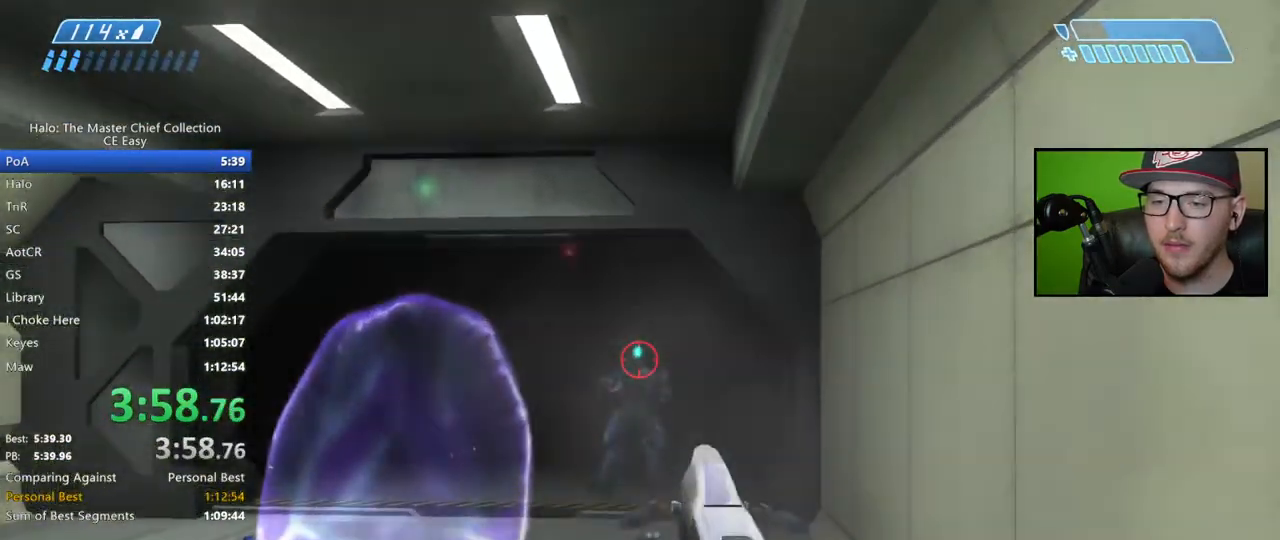
{"buttons": [], "left_stick": "up", "right_stick": "center", "events": [[100, "right_stick", "center"], [300, "right_stick", "up-left"], [367, "R2", "down"], [450, "R2", "up"], [467, "right_stick", "center"]]}
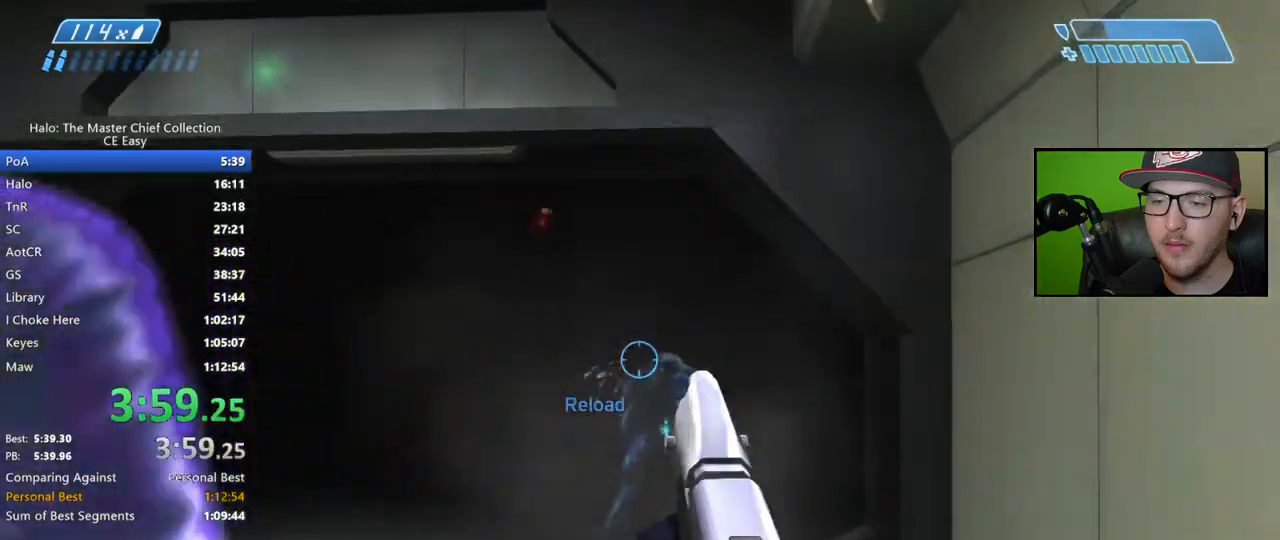
{"buttons": [], "left_stick": "up", "right_stick": "right", "events": [[133, "right_stick", "right"], [283, "L1", "down"], [367, "L1", "up"]]}
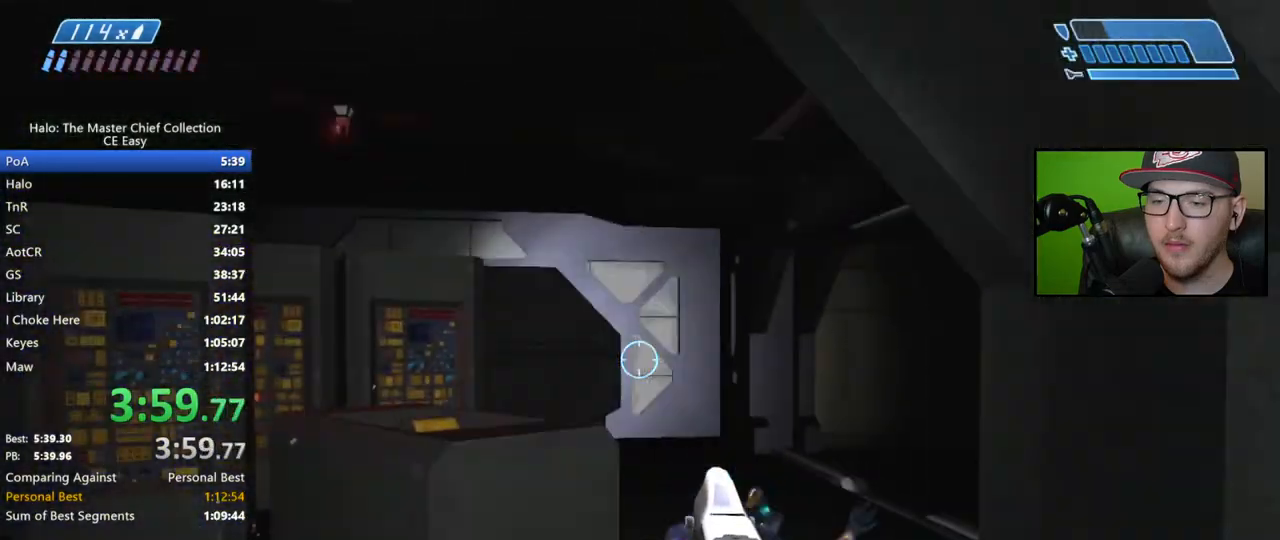
{"buttons": [], "left_stick": "up", "right_stick": "right", "events": []}
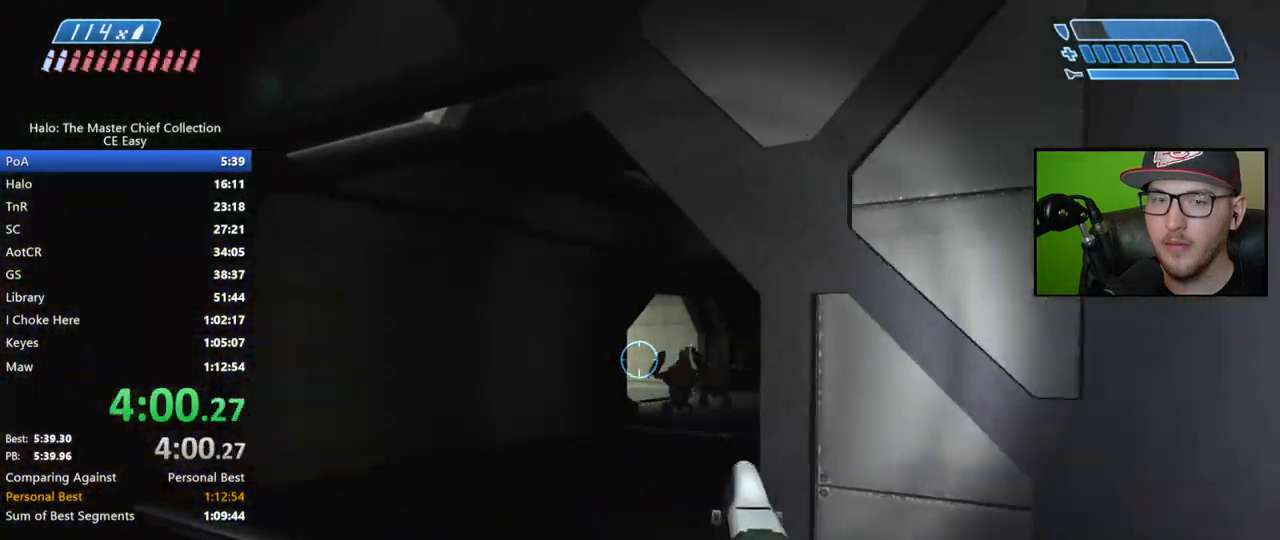
{"buttons": [], "left_stick": "up", "right_stick": "right", "events": [[250, "R2", "down"], [383, "R2", "up"]]}
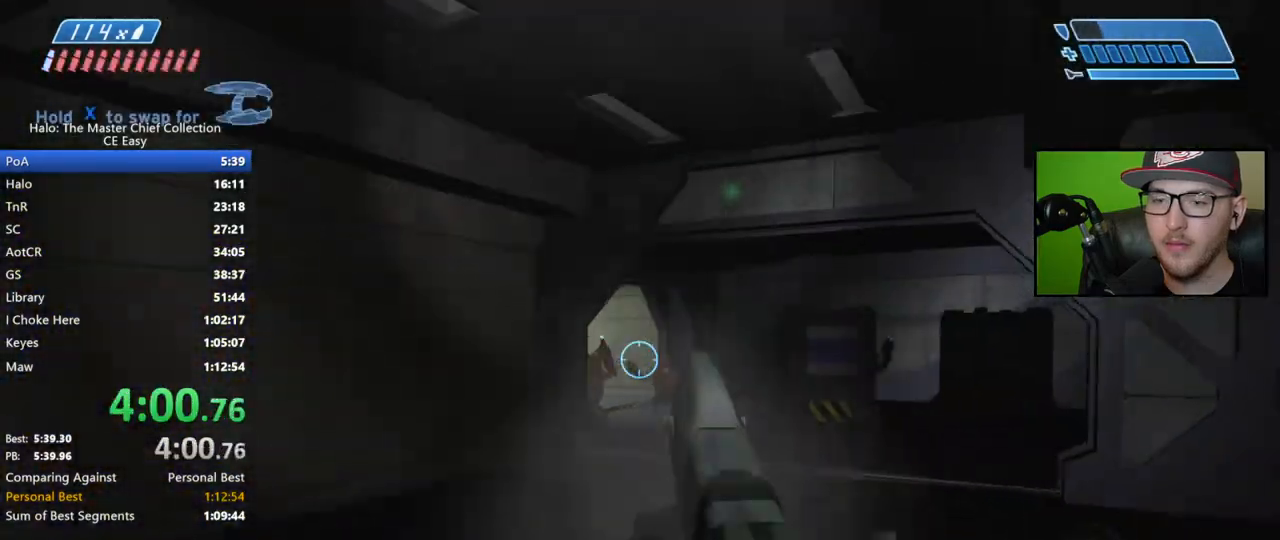
{"buttons": ["R2"], "left_stick": "up", "right_stick": "down-left", "events": [[133, "right_stick", "down"], [217, "right_stick", "down-left"], [417, "R2", "down"]]}
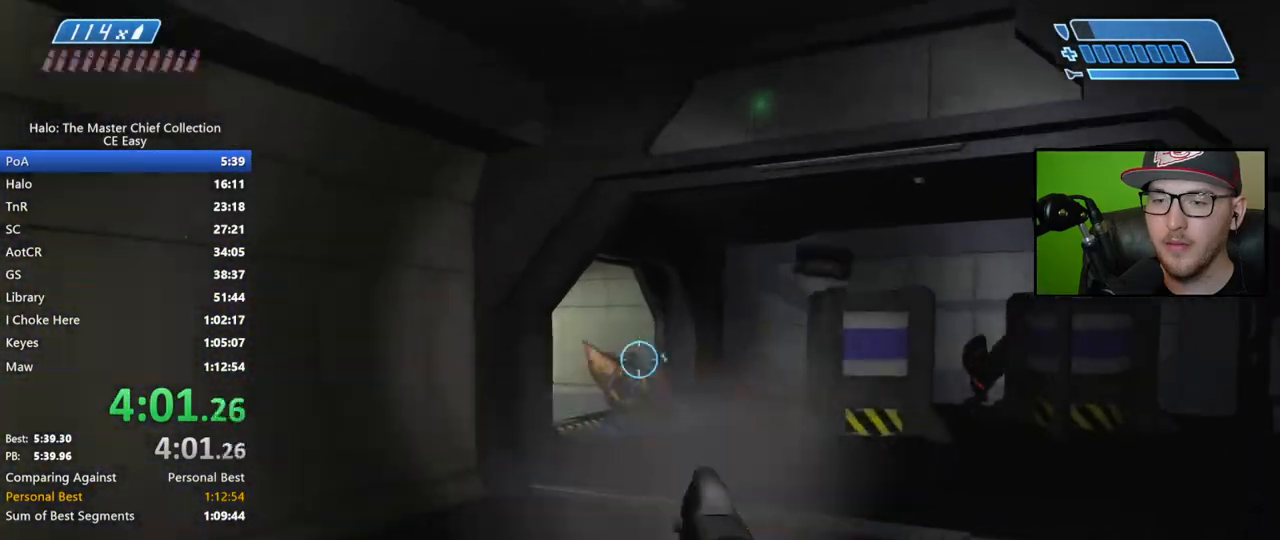
{"buttons": [], "left_stick": "up", "right_stick": "center", "events": [[33, "right_stick", "center"], [50, "R2", "up"], [167, "X", "down"], [217, "X", "up"], [300, "X", "down"], [350, "X", "up"], [433, "Y", "down"], [500, "Y", "up"]]}
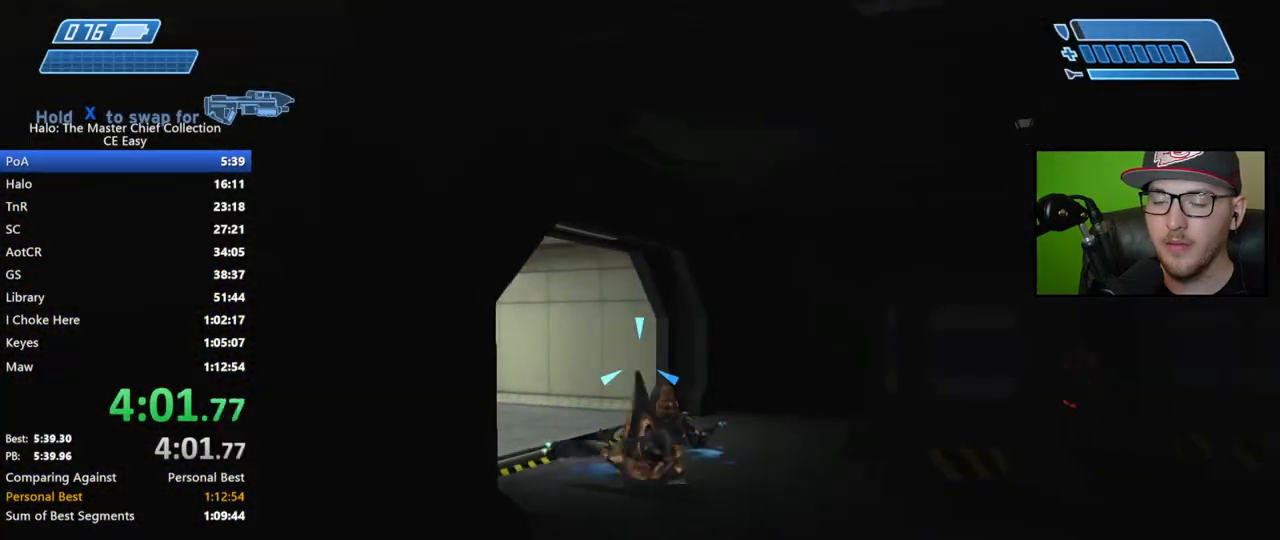
{"buttons": [], "left_stick": "up", "right_stick": "center", "events": [[183, "L1", "down"], [283, "L1", "up"]]}
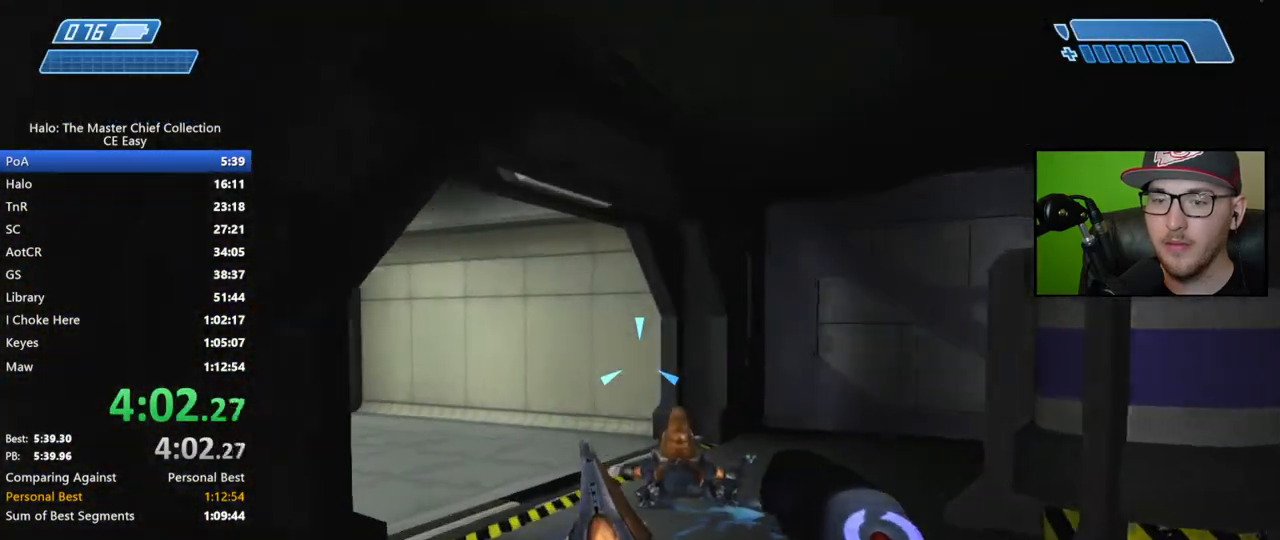
{"buttons": [], "left_stick": "up", "right_stick": "center", "events": [[217, "right_stick", "left"], [333, "right_stick", "center"]]}
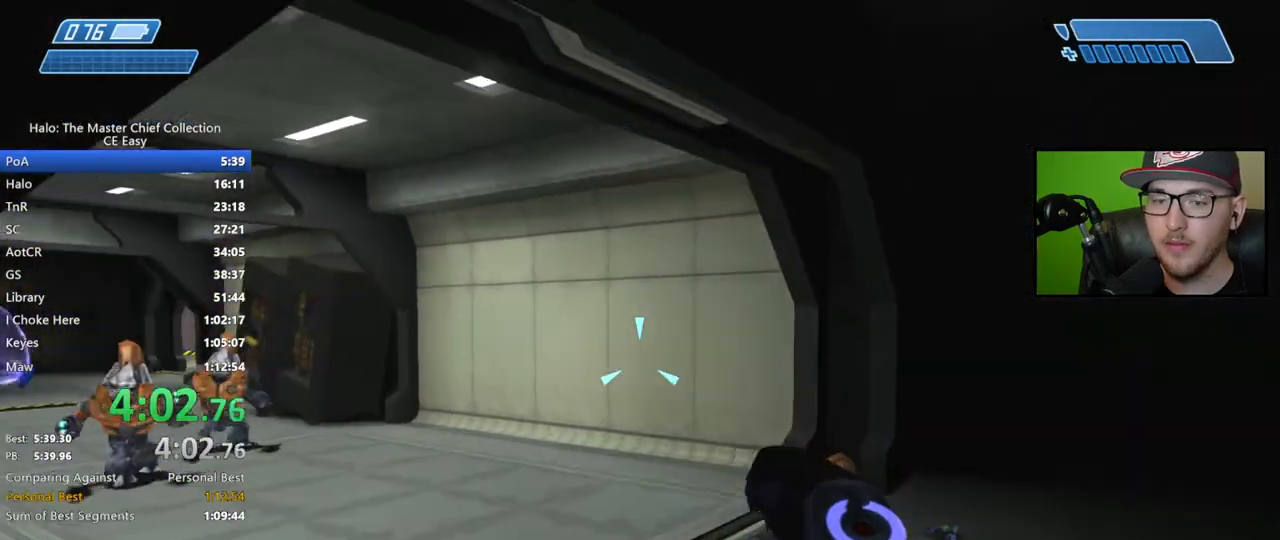
{"buttons": [], "left_stick": "up", "right_stick": "down-left", "events": [[67, "right_stick", "left"], [250, "R2", "down"], [333, "R2", "up"], [333, "right_stick", "center"], [383, "right_stick", "left"], [417, "R2", "down"], [500, "R2", "up"], [500, "right_stick", "down-left"]]}
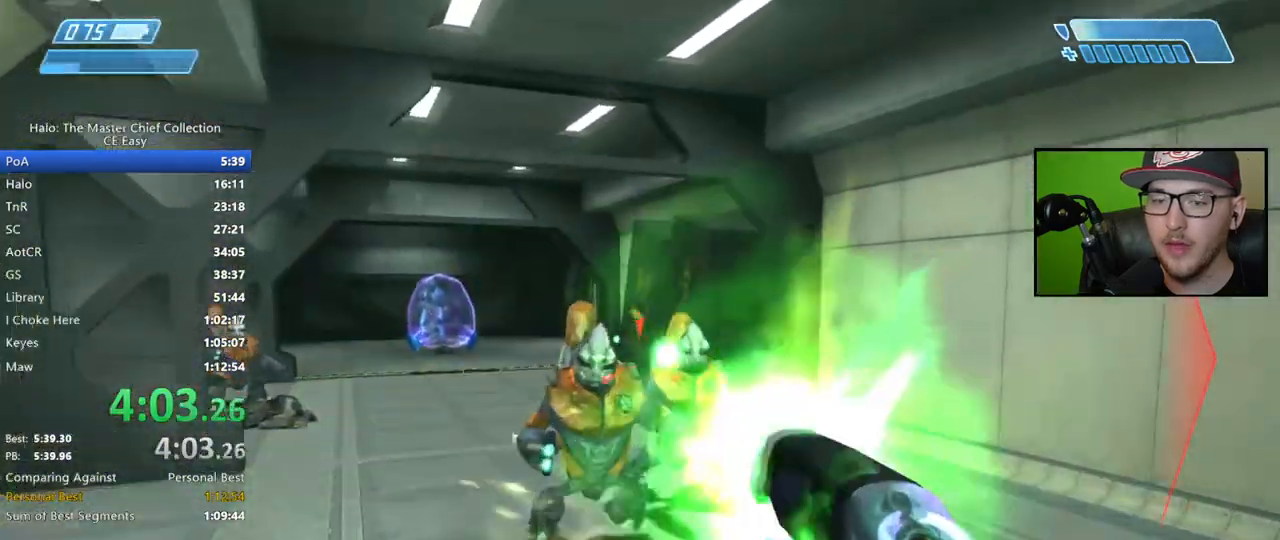
{"buttons": [], "left_stick": "up", "right_stick": "center", "events": [[67, "R2", "down"], [150, "R2", "up"], [233, "R2", "down"], [267, "right_stick", "left"], [300, "R2", "up"], [383, "right_stick", "center"]]}
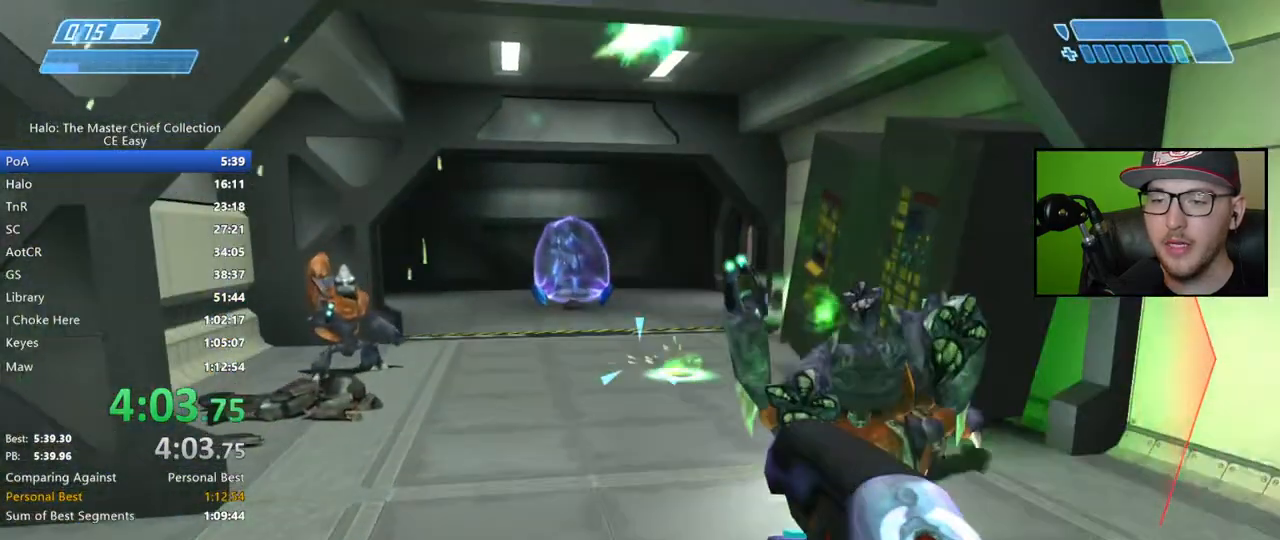
{"buttons": [], "left_stick": "up", "right_stick": "right", "events": [[167, "right_stick", "up-right"], [300, "right_stick", "right"]]}
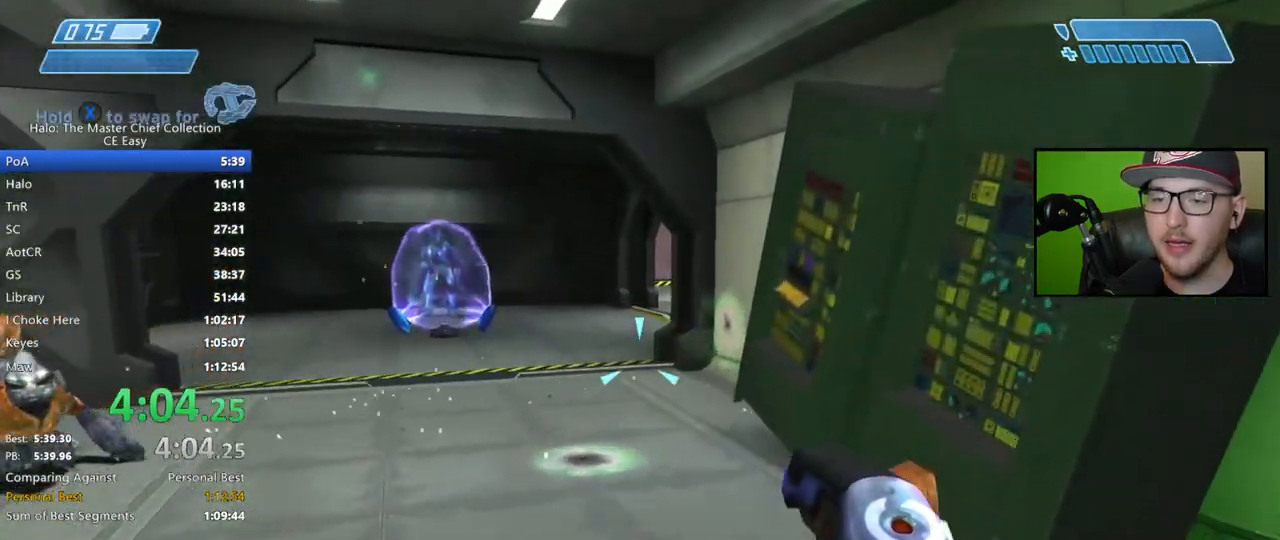
{"buttons": [], "left_stick": "up", "right_stick": "center", "events": [[17, "right_stick", "center"], [117, "X", "down"], [400, "X", "up"]]}
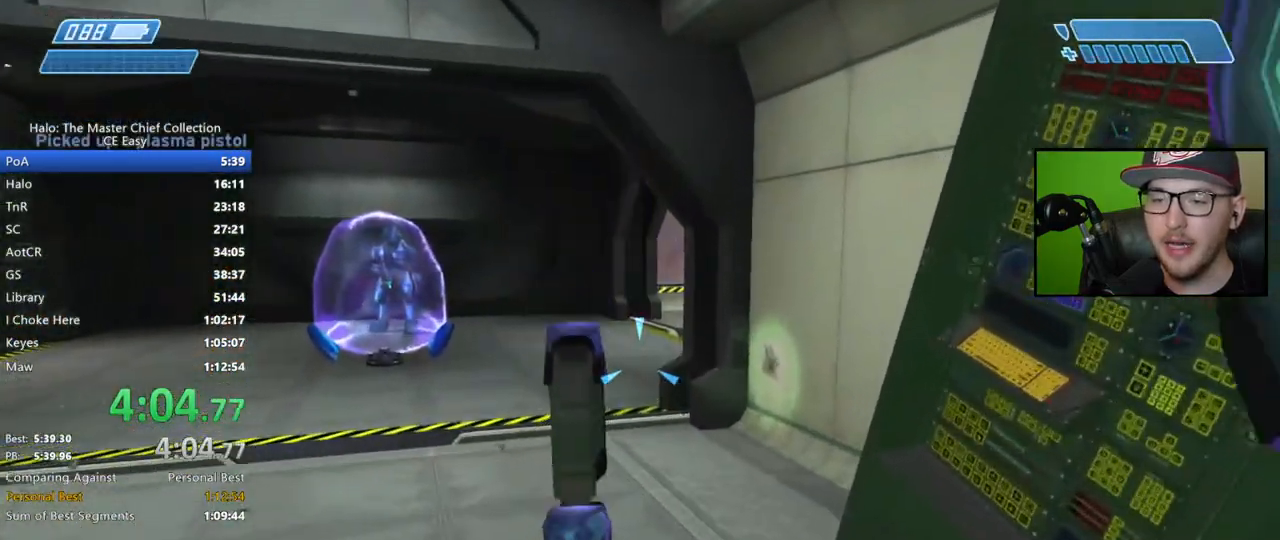
{"buttons": [], "left_stick": "up", "right_stick": "left", "events": [[167, "right_stick", "left"]]}